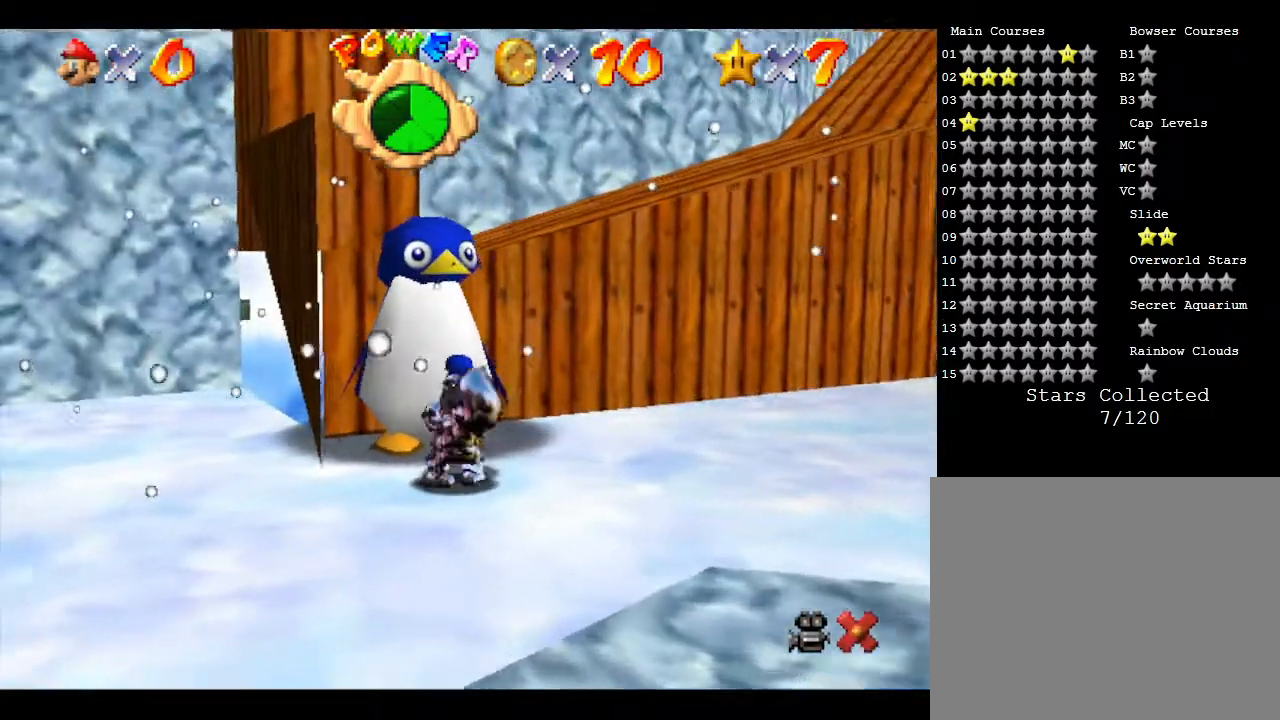
Gameplay with a controller (Nintendo layout); each line is a JSON object with the inputs held at the frame after it. "events" lists button and stick changes between this image and that frame as [ms after this image, input, new state], when the widget could be followed in between. Not read: L3 R3.
{"buttons": [], "left_stick": "center", "events": [[33, "left_stick", "up"], [250, "left_stick", "center"]]}
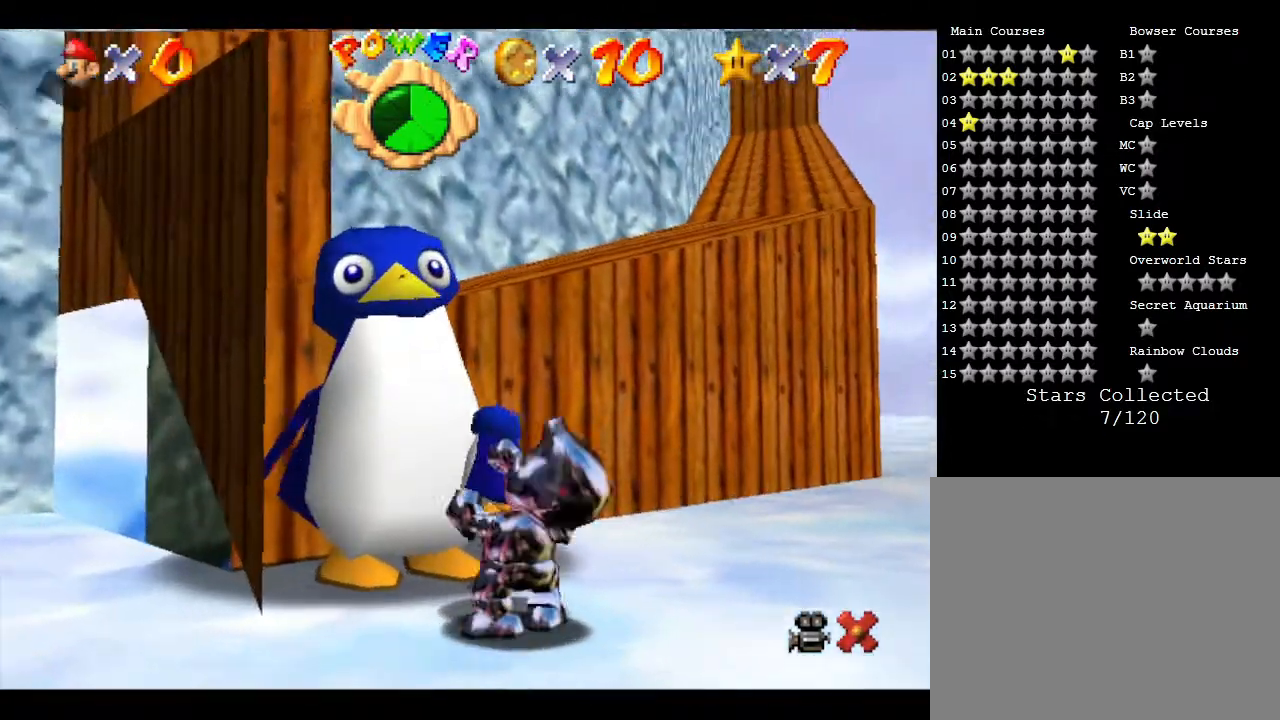
{"buttons": [], "left_stick": "center", "events": [[167, "A", "down"], [250, "A", "up"], [433, "A", "down"], [500, "A", "up"]]}
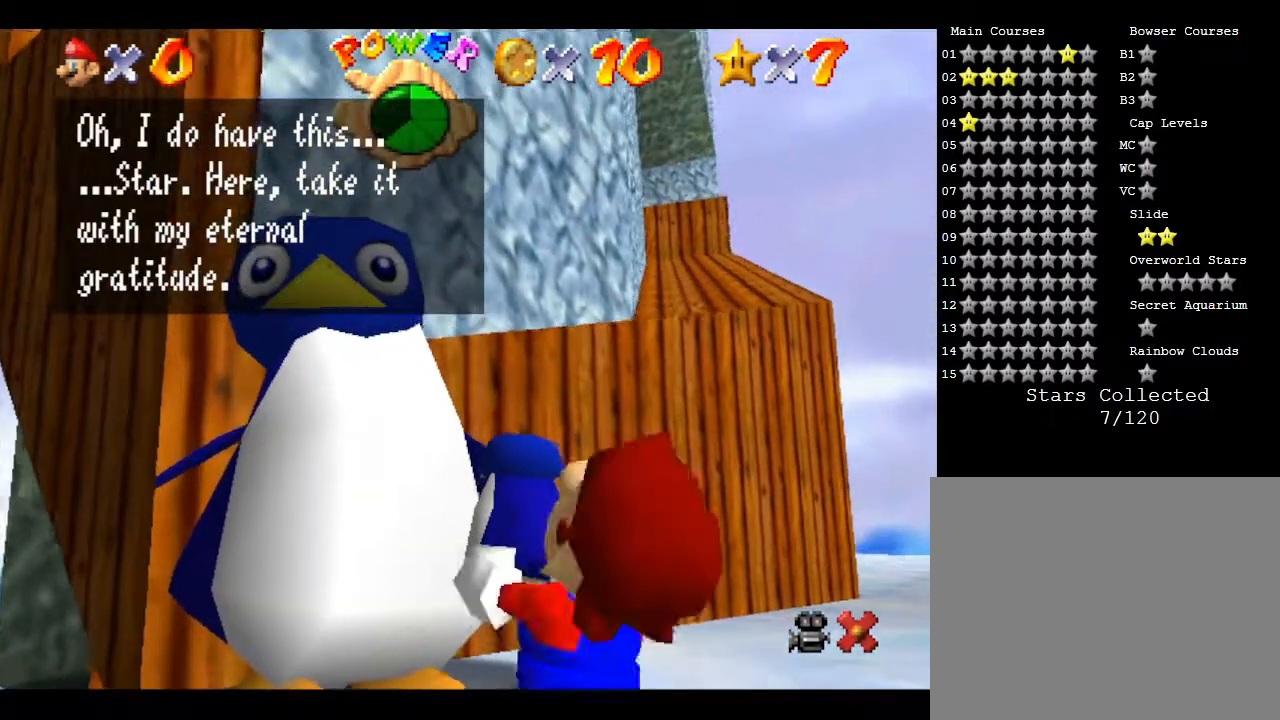
{"buttons": [], "left_stick": "center", "events": [[67, "A", "down"], [117, "A", "up"], [283, "A", "down"], [383, "A", "up"], [450, "A", "down"], [467, "A", "up"]]}
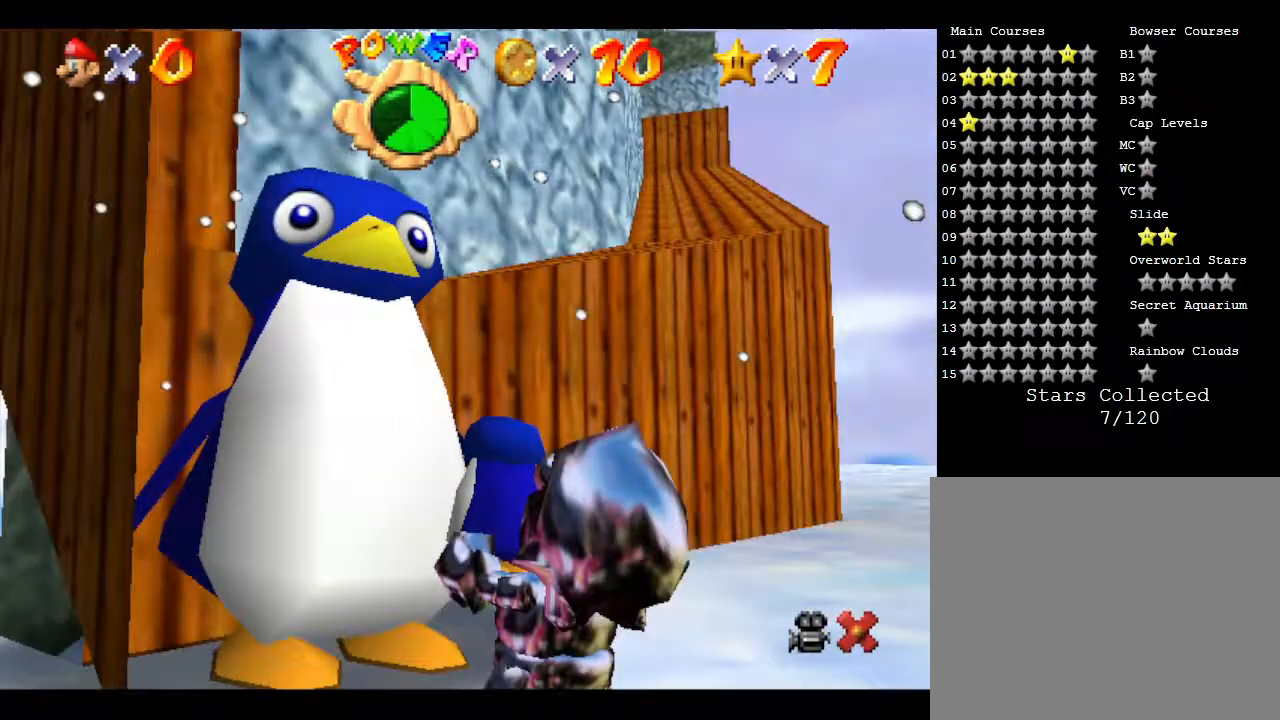
{"buttons": [], "left_stick": "center", "events": []}
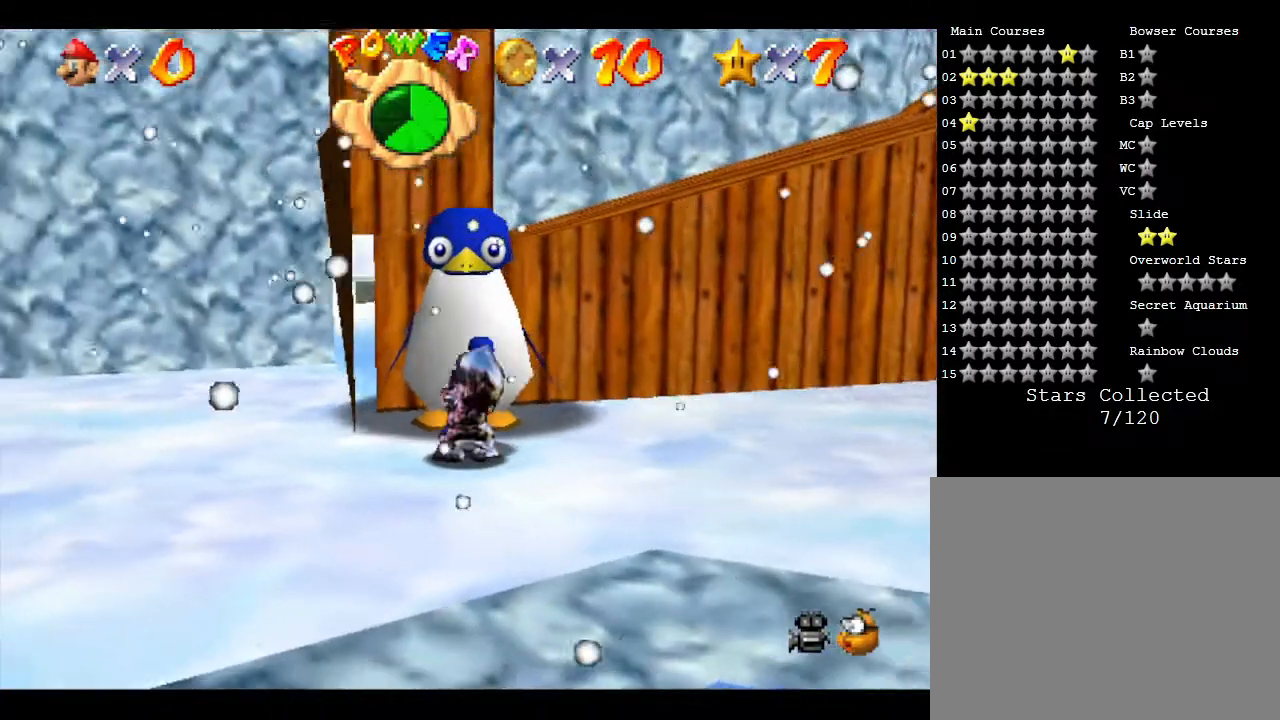
{"buttons": [], "left_stick": "center", "events": []}
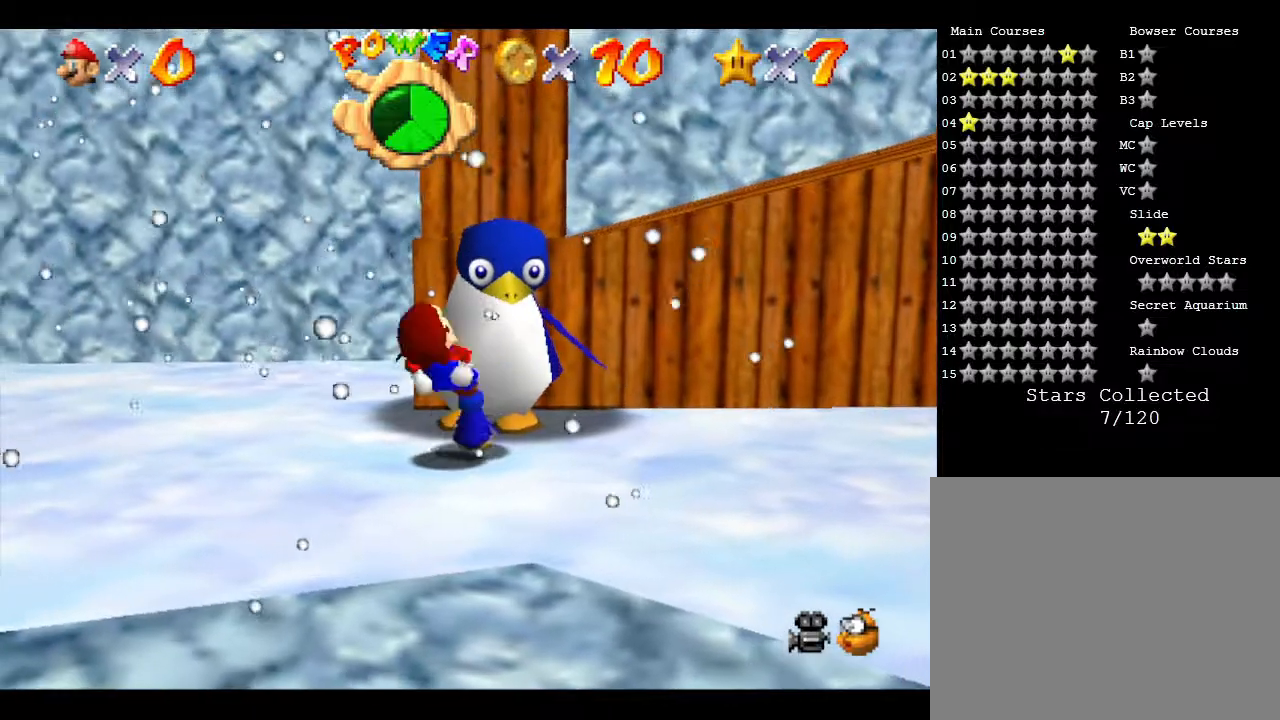
{"buttons": [], "left_stick": "center", "events": []}
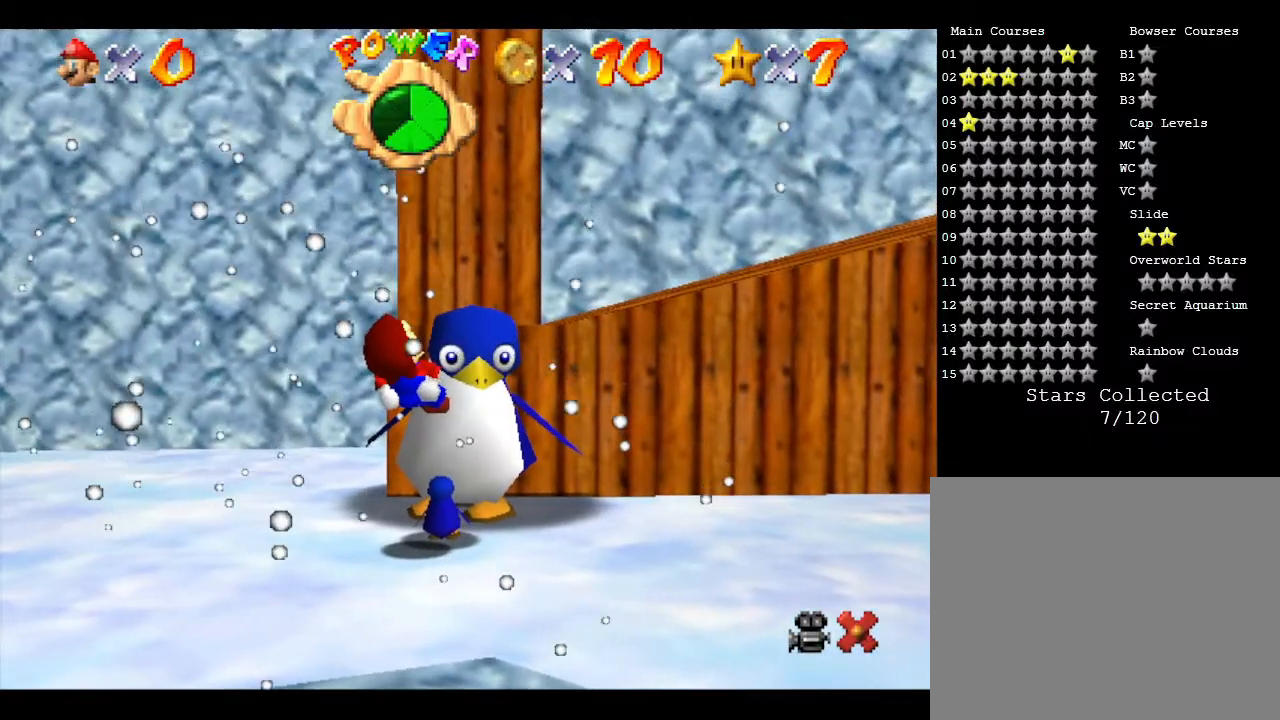
{"buttons": [], "left_stick": "center", "events": []}
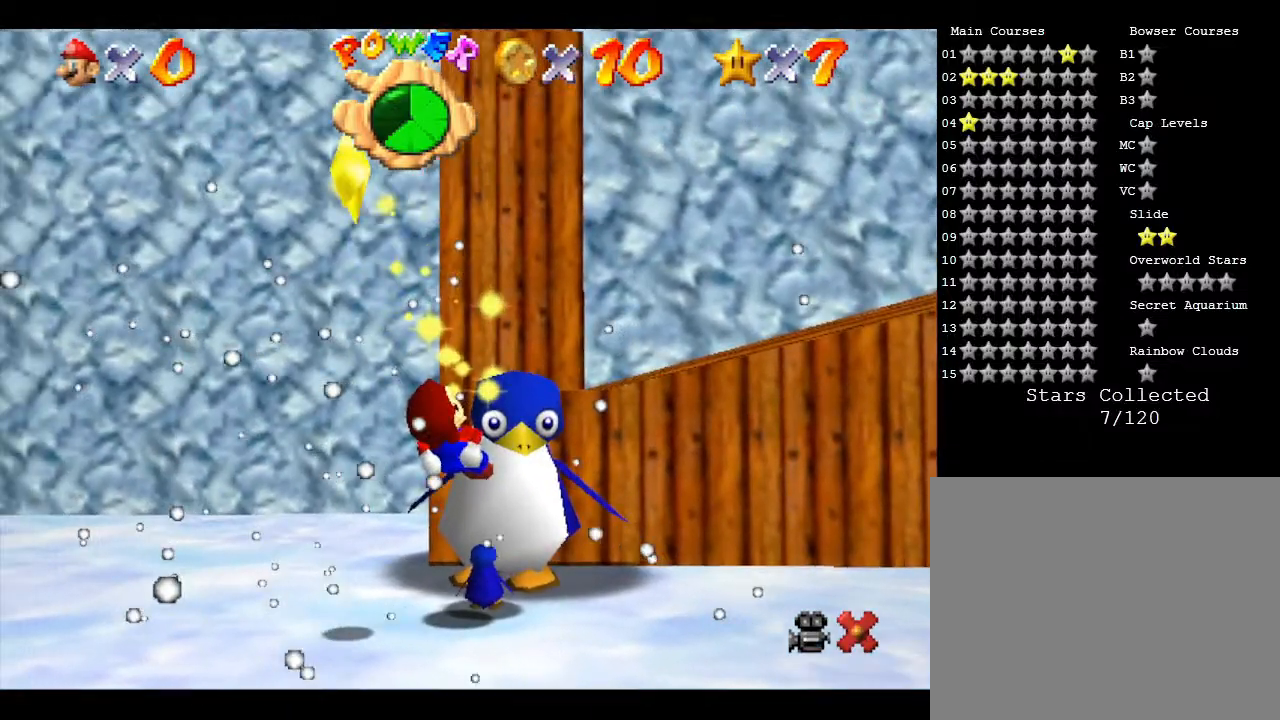
{"buttons": [], "left_stick": "down-left", "events": [[217, "left_stick", "left"], [400, "left_stick", "down-left"]]}
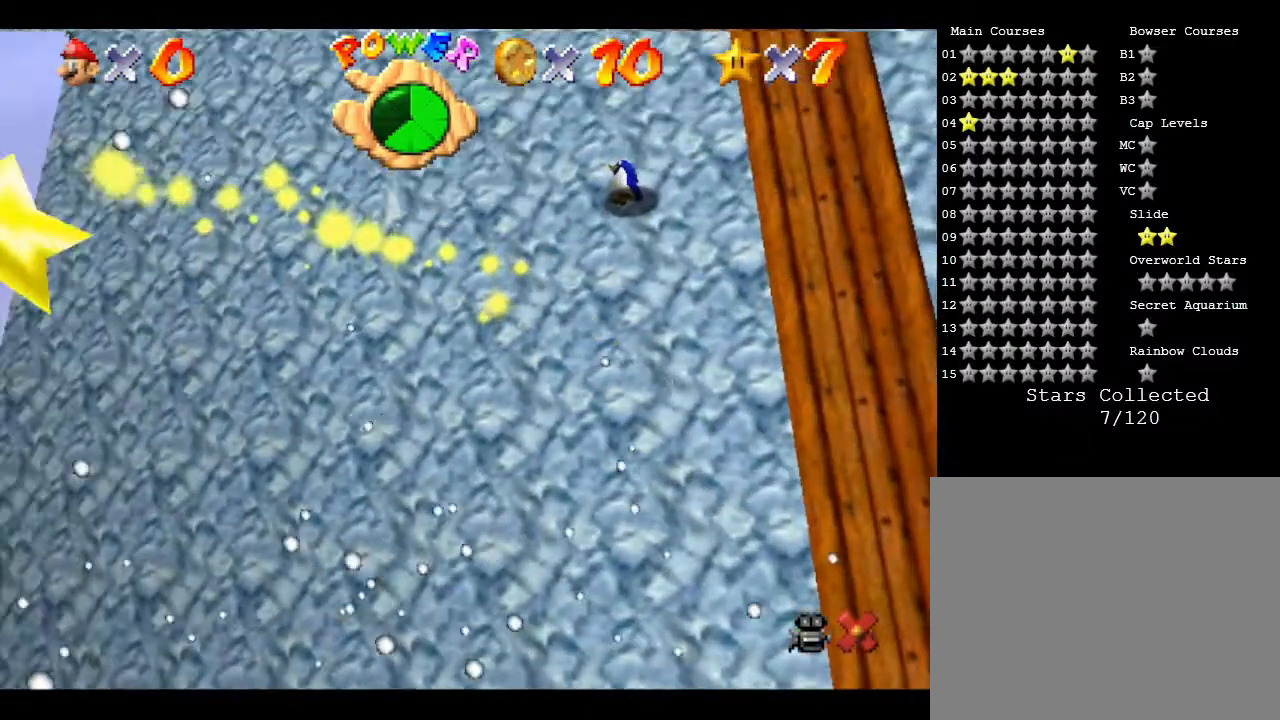
{"buttons": [], "left_stick": "left", "events": [[450, "left_stick", "left"]]}
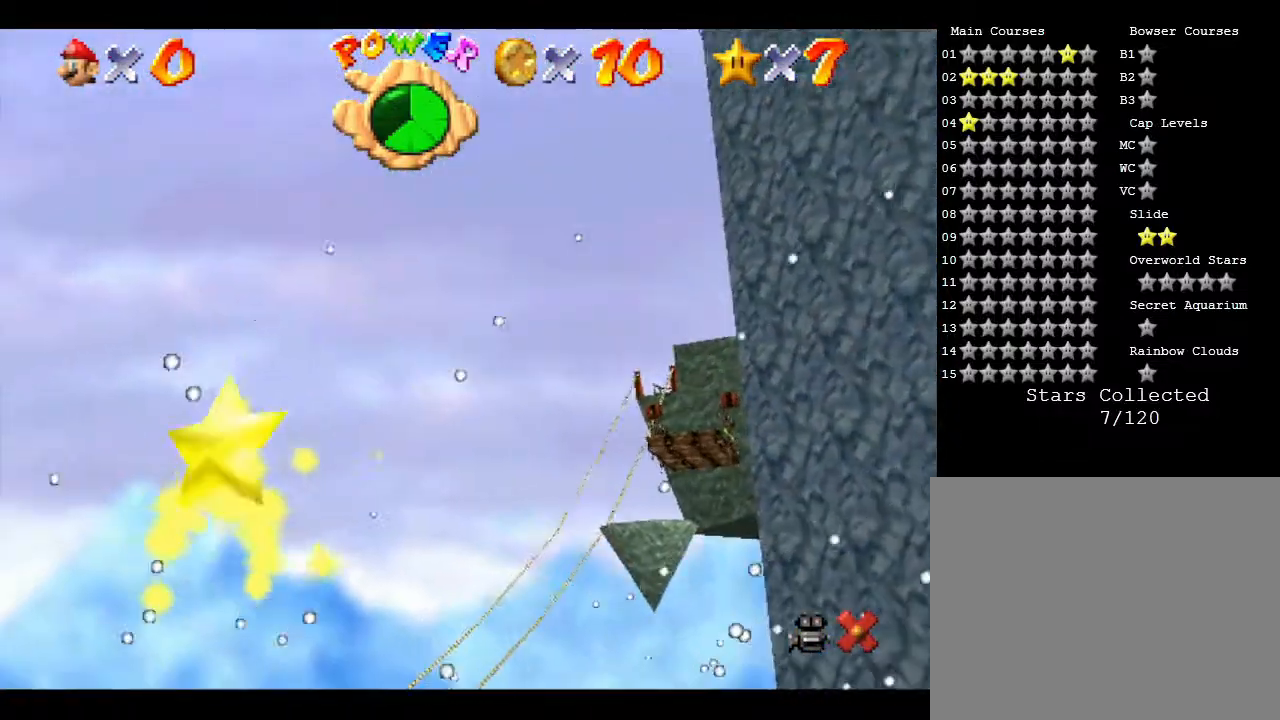
{"buttons": [], "left_stick": "left", "events": []}
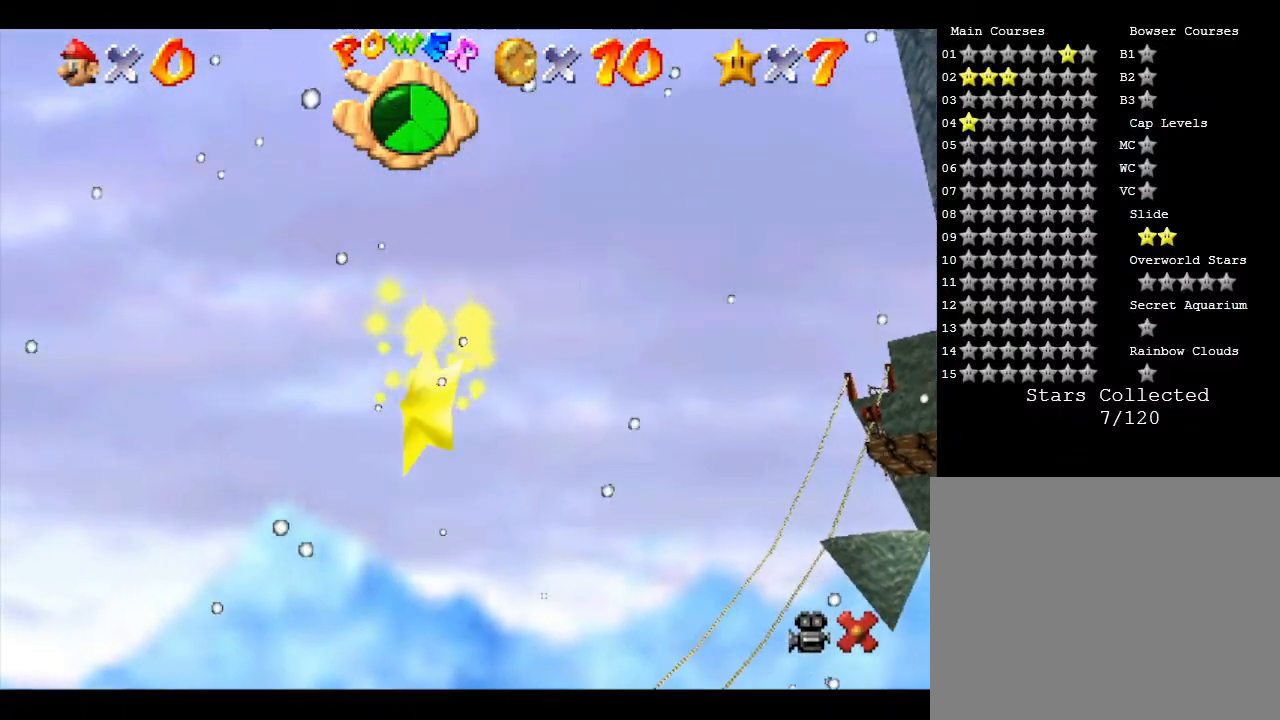
{"buttons": [], "left_stick": "left", "events": []}
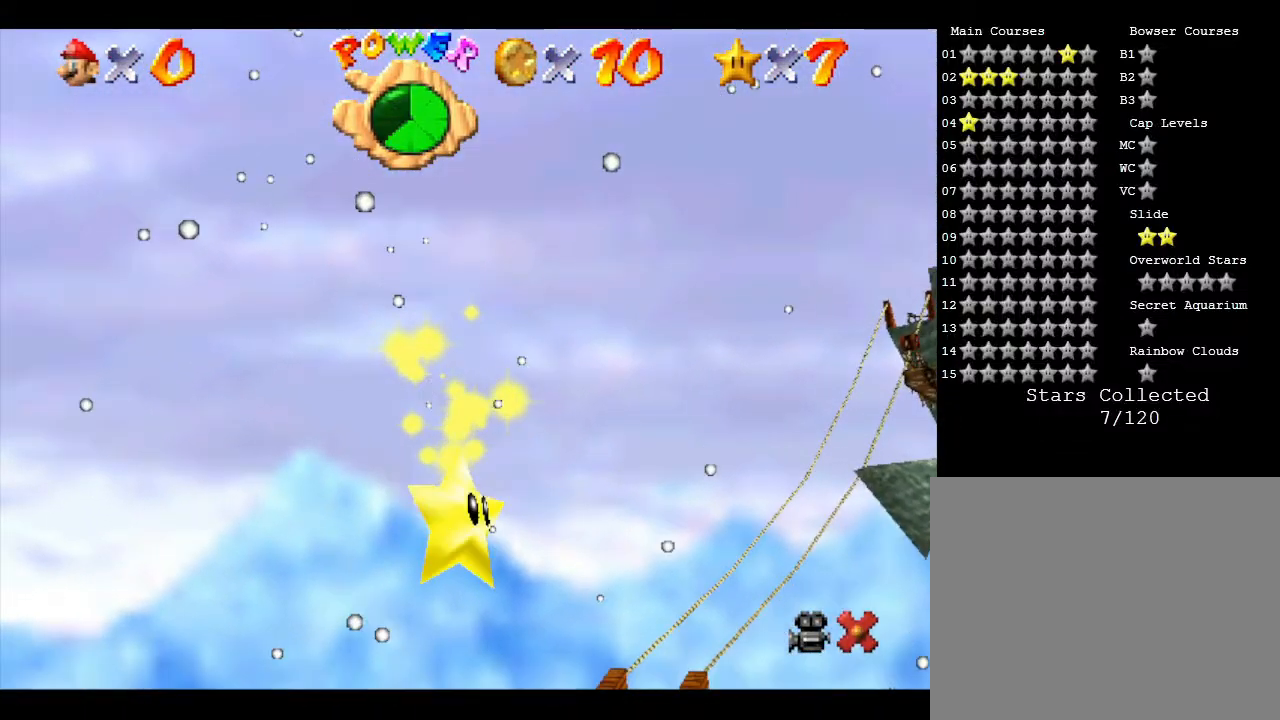
{"buttons": [], "left_stick": "left", "events": []}
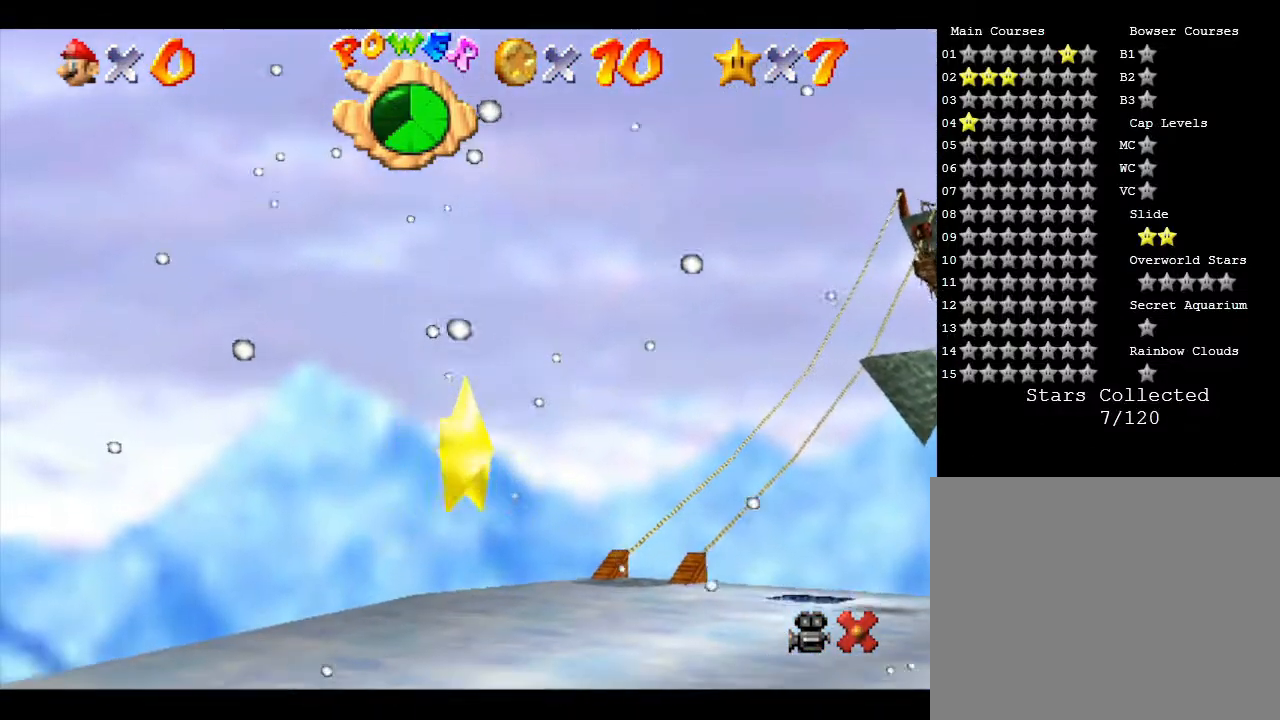
{"buttons": [], "left_stick": "left", "events": []}
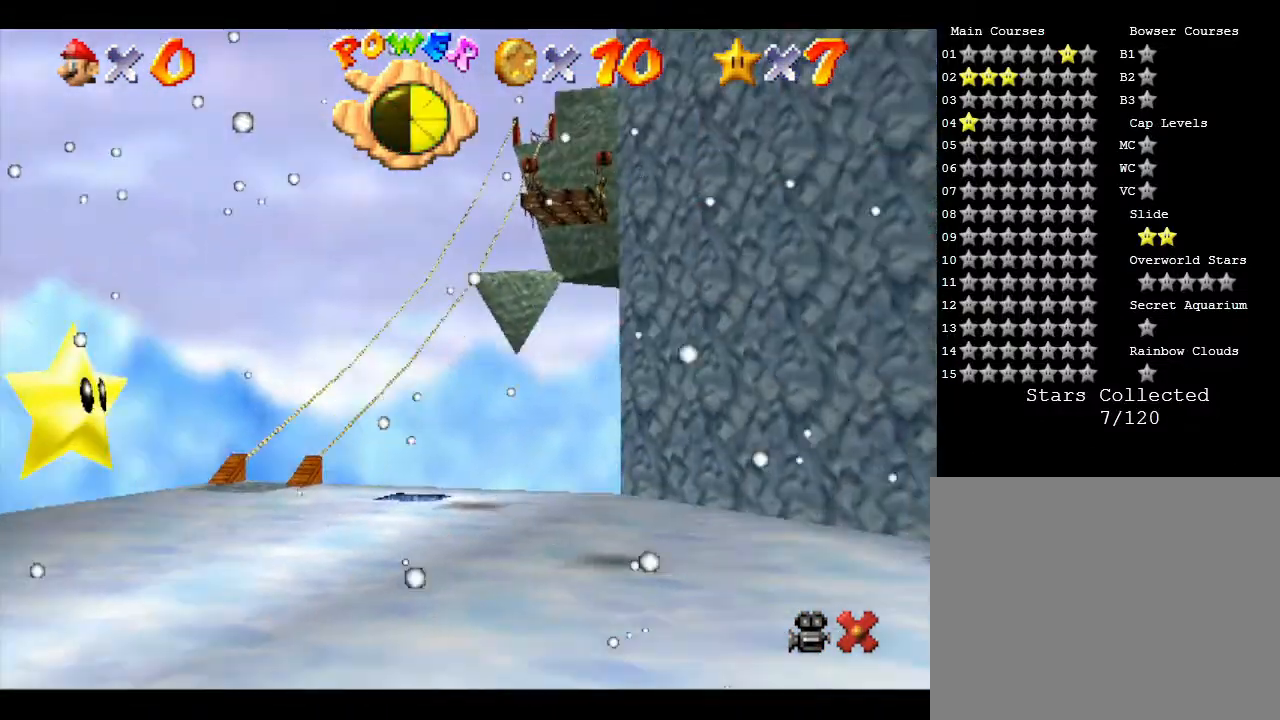
{"buttons": [], "left_stick": "down-left", "events": [[267, "left_stick", "down-left"]]}
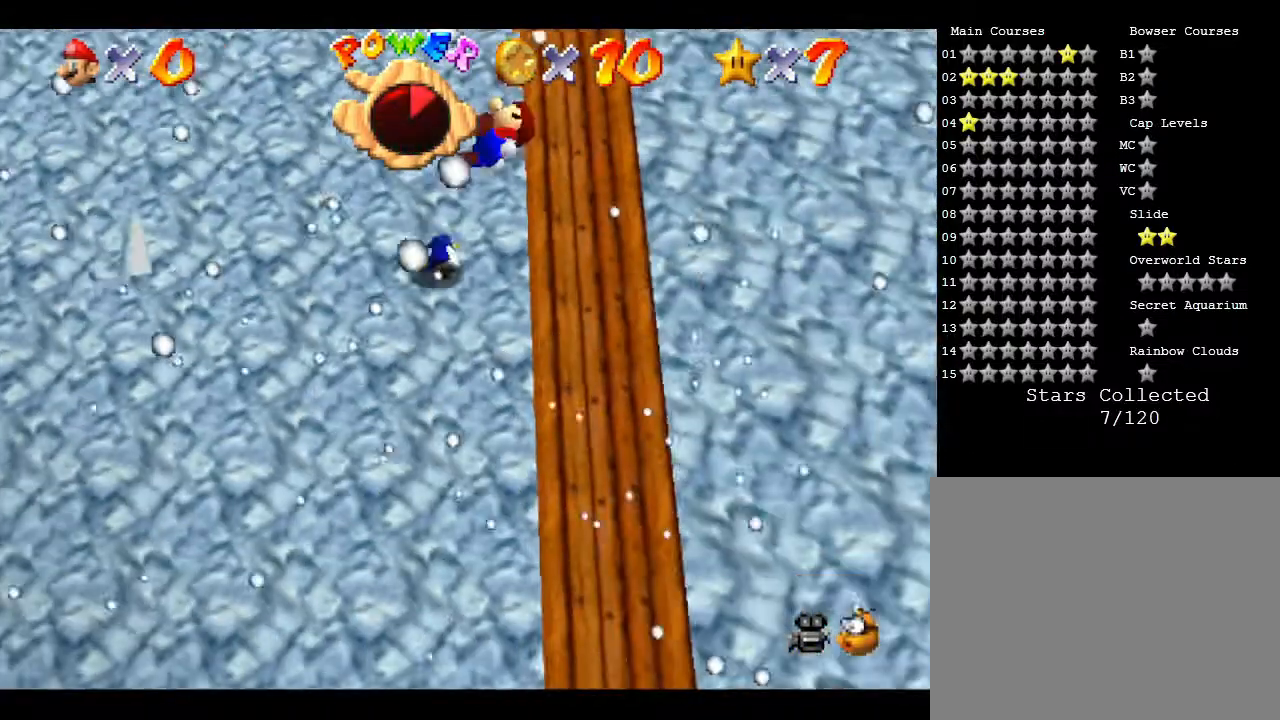
{"buttons": [], "left_stick": "left", "events": [[433, "left_stick", "left"]]}
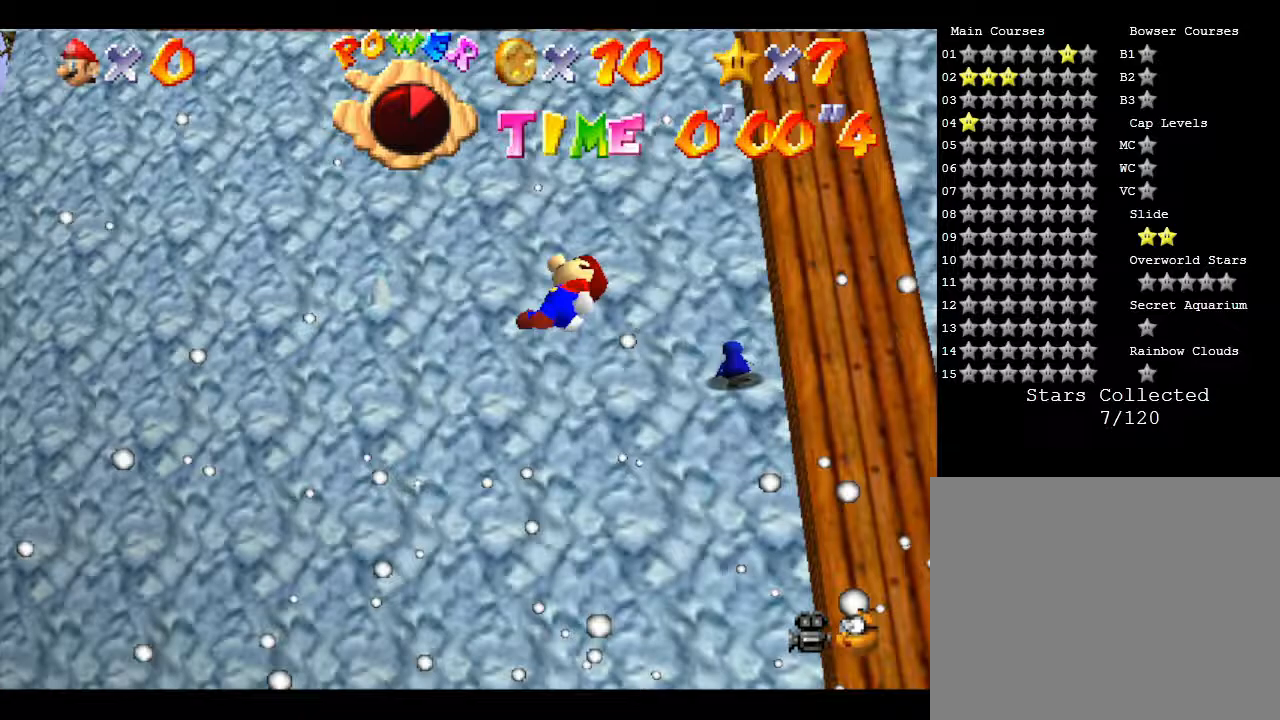
{"buttons": [], "left_stick": "down-left", "events": [[67, "left_stick", "down-left"]]}
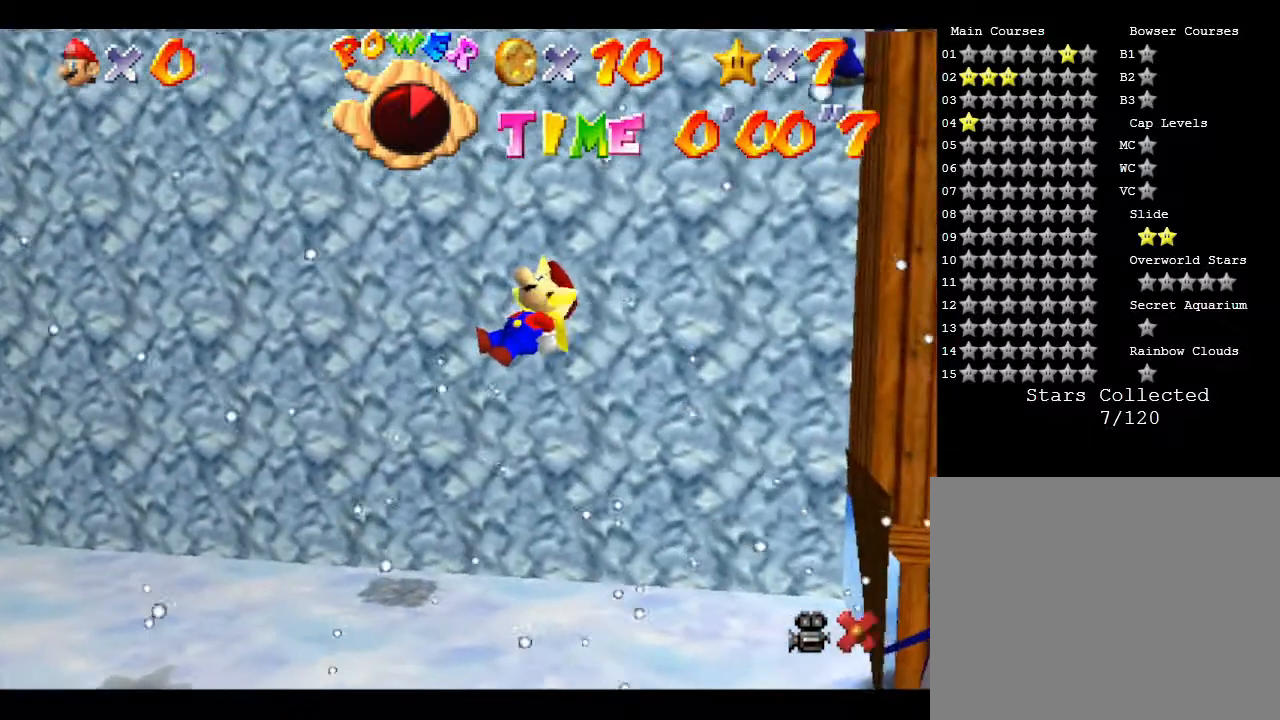
{"buttons": [], "left_stick": "down-left", "events": []}
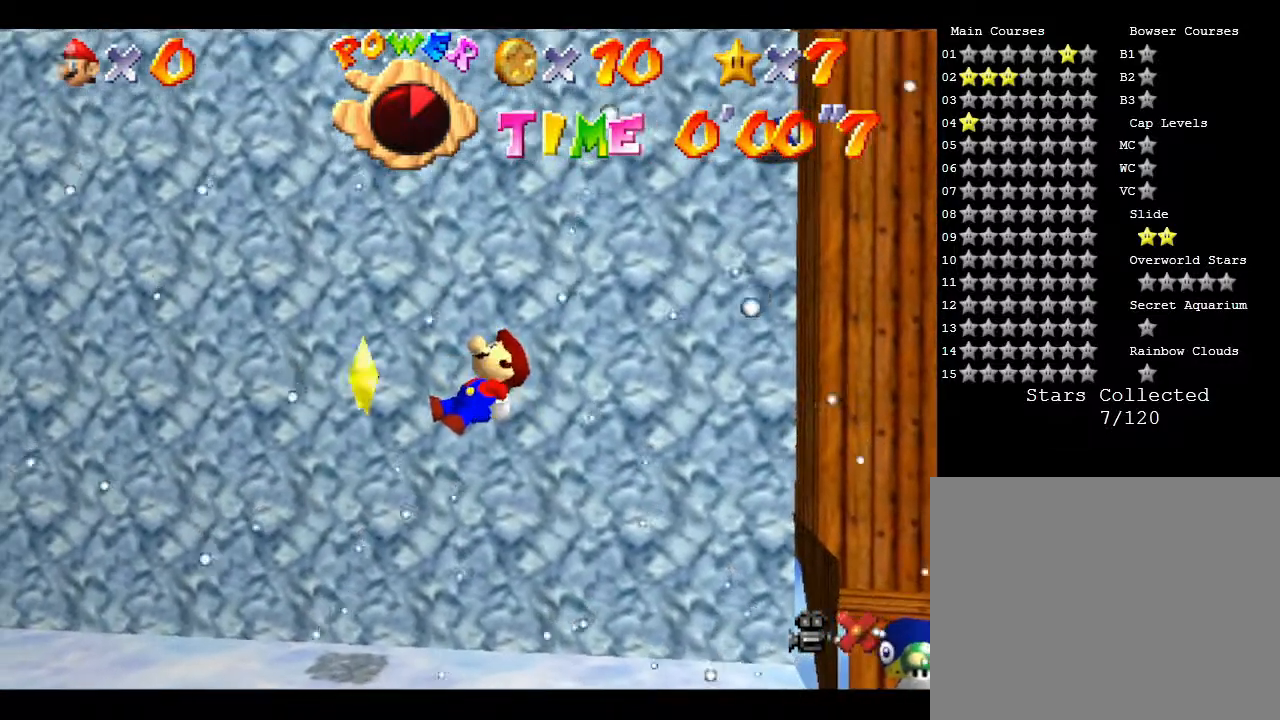
{"buttons": [], "left_stick": "down-left", "events": []}
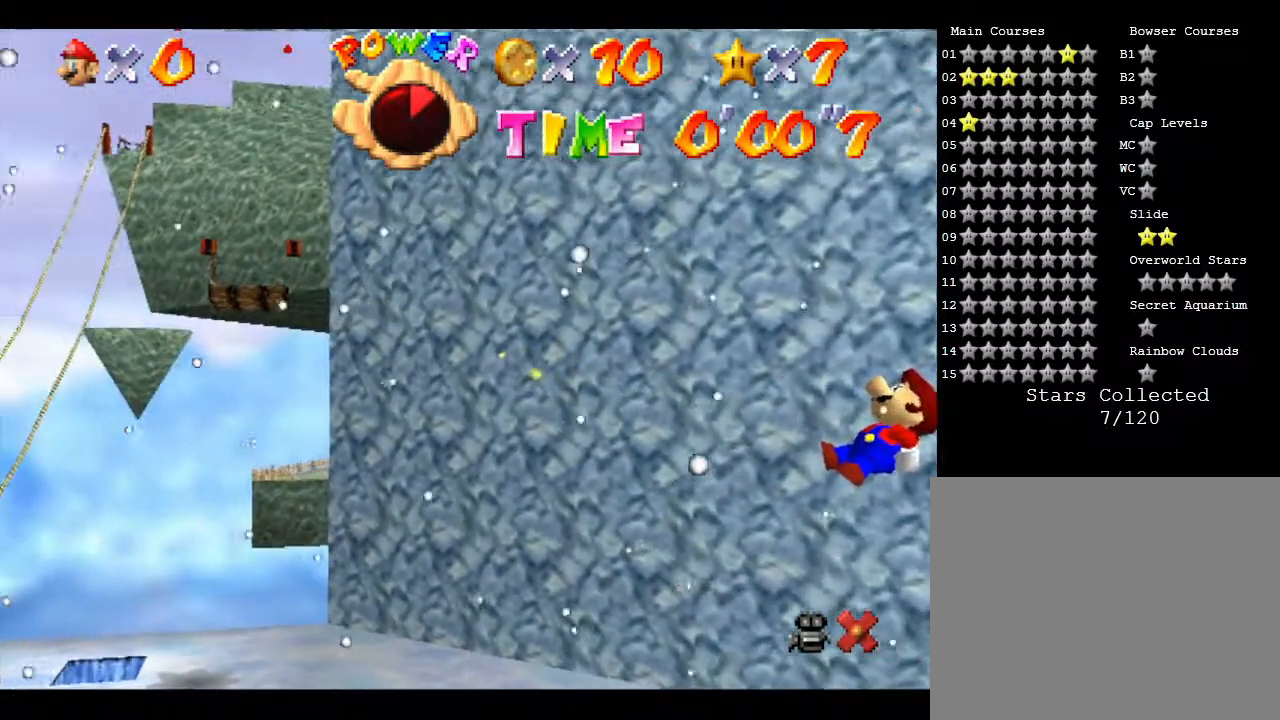
{"buttons": [], "left_stick": "down-left", "events": []}
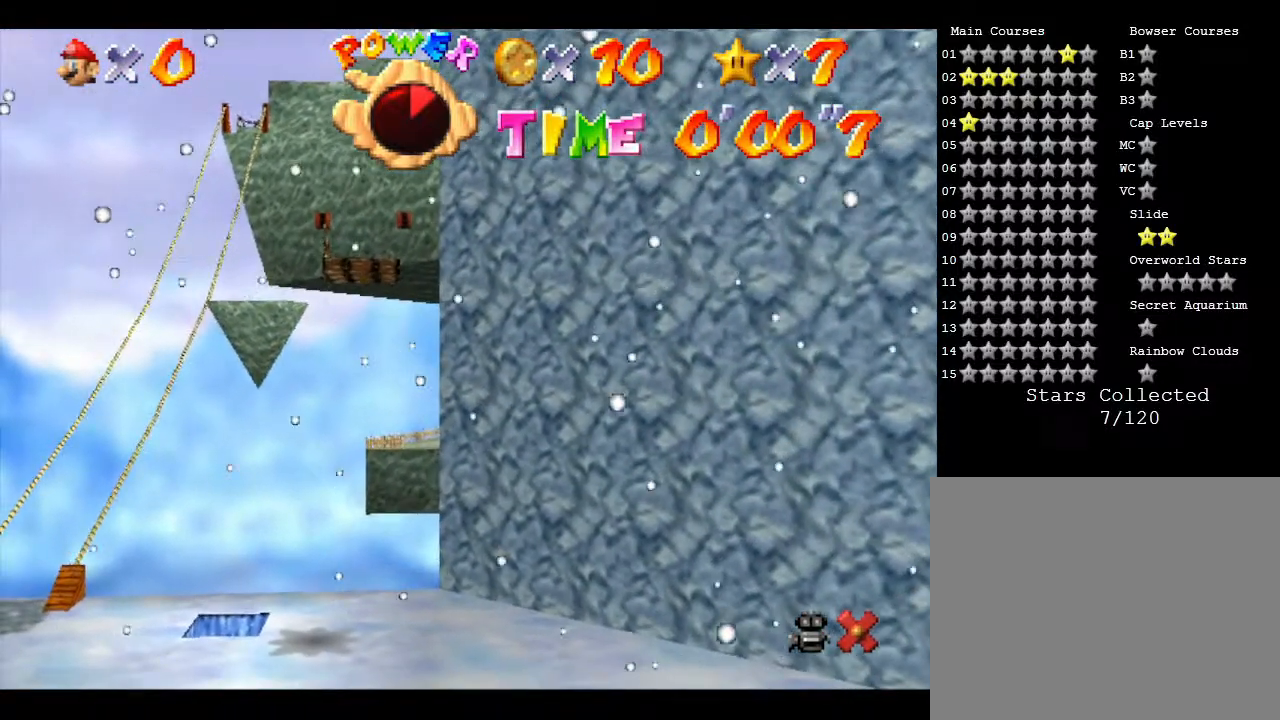
{"buttons": [], "left_stick": "down-left", "events": []}
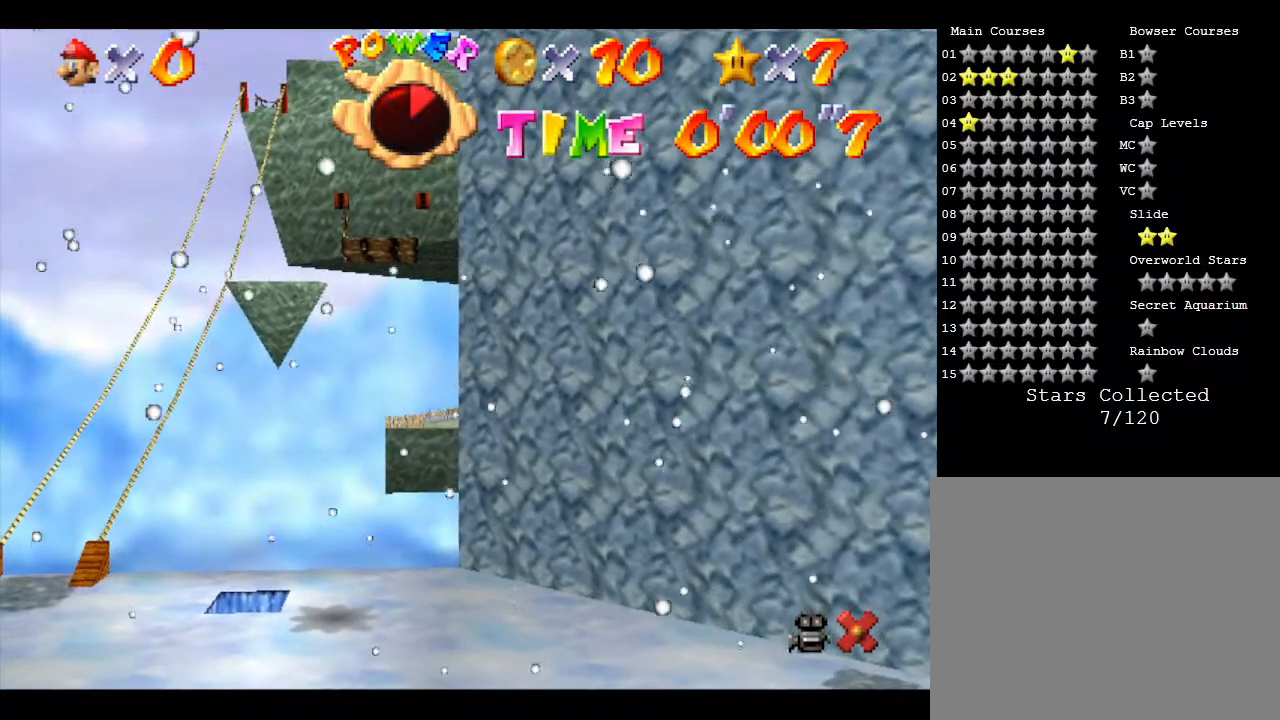
{"buttons": [], "left_stick": "down-left", "events": []}
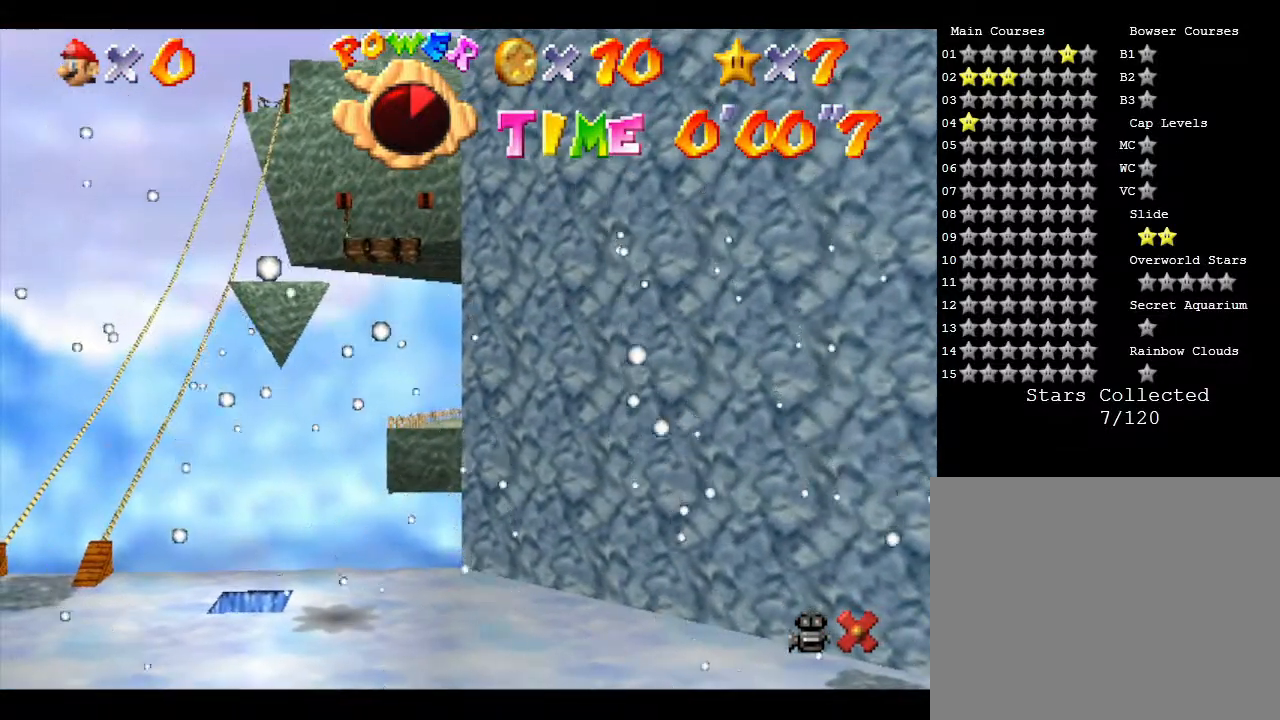
{"buttons": [], "left_stick": "down-left", "events": []}
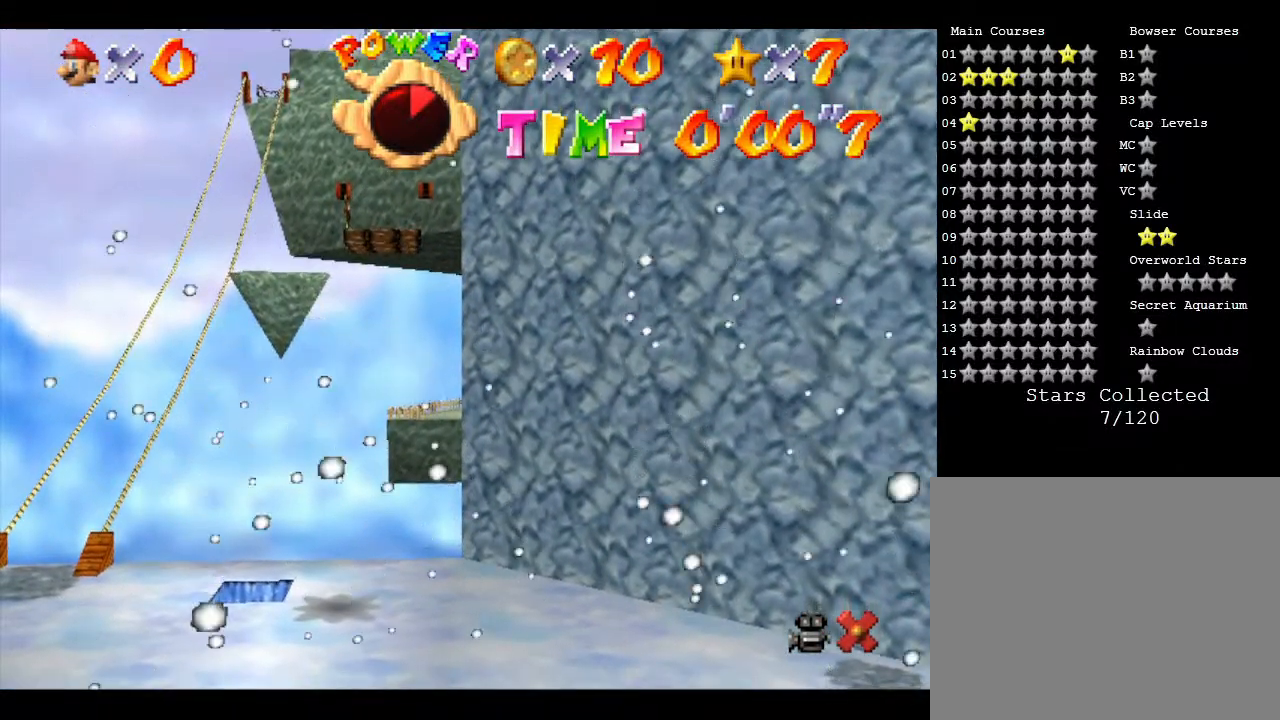
{"buttons": [], "left_stick": "center", "events": [[483, "left_stick", "center"]]}
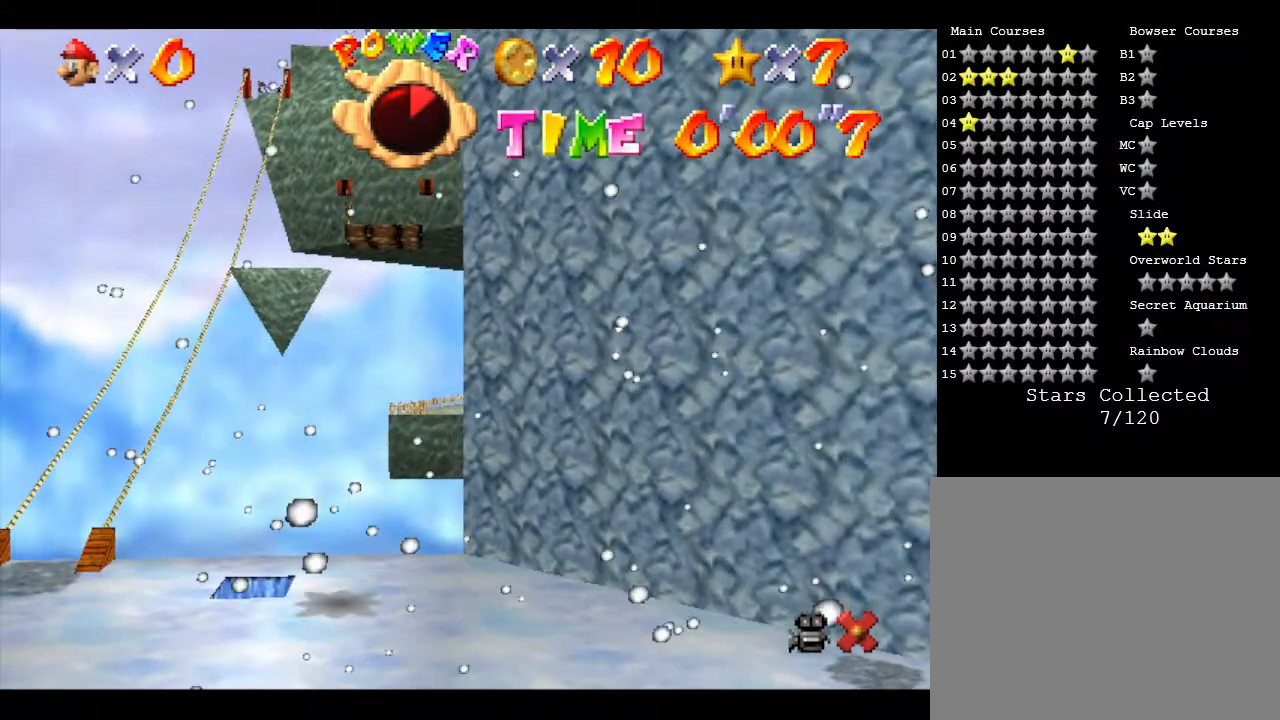
{"buttons": [], "left_stick": "down-left", "events": [[400, "left_stick", "down-left"]]}
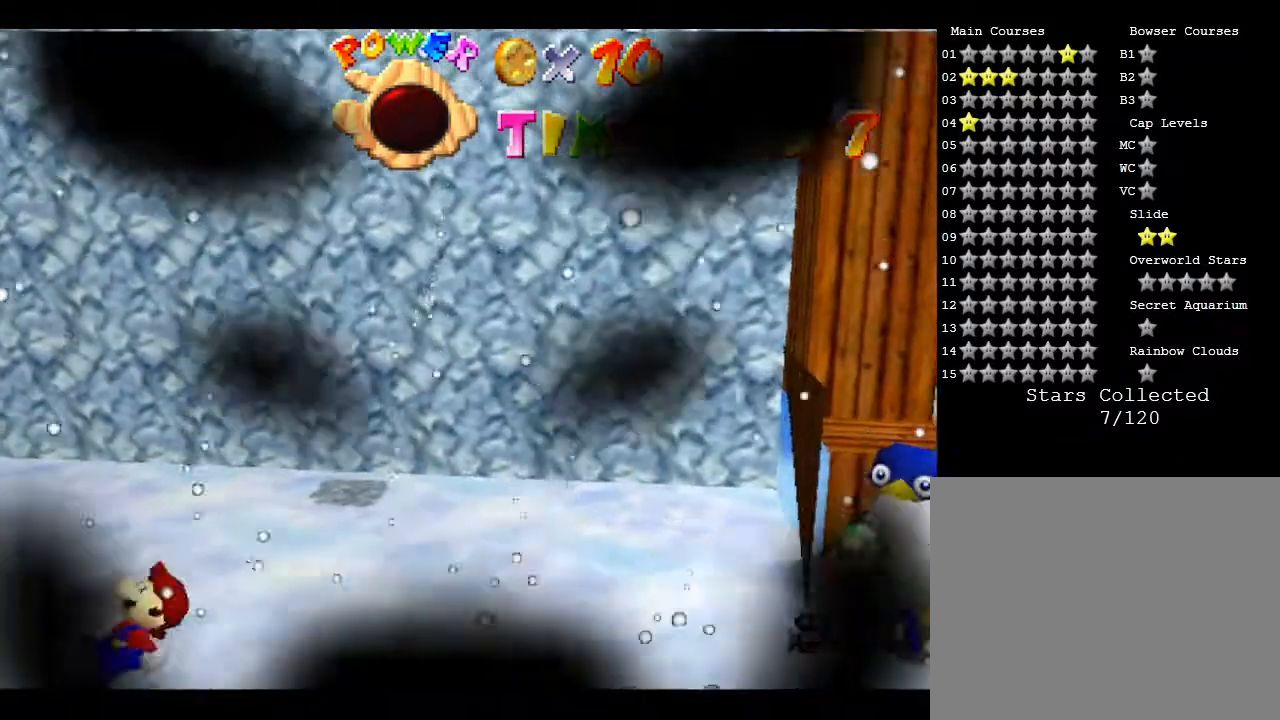
{"buttons": [], "left_stick": "center", "events": [[350, "left_stick", "center"]]}
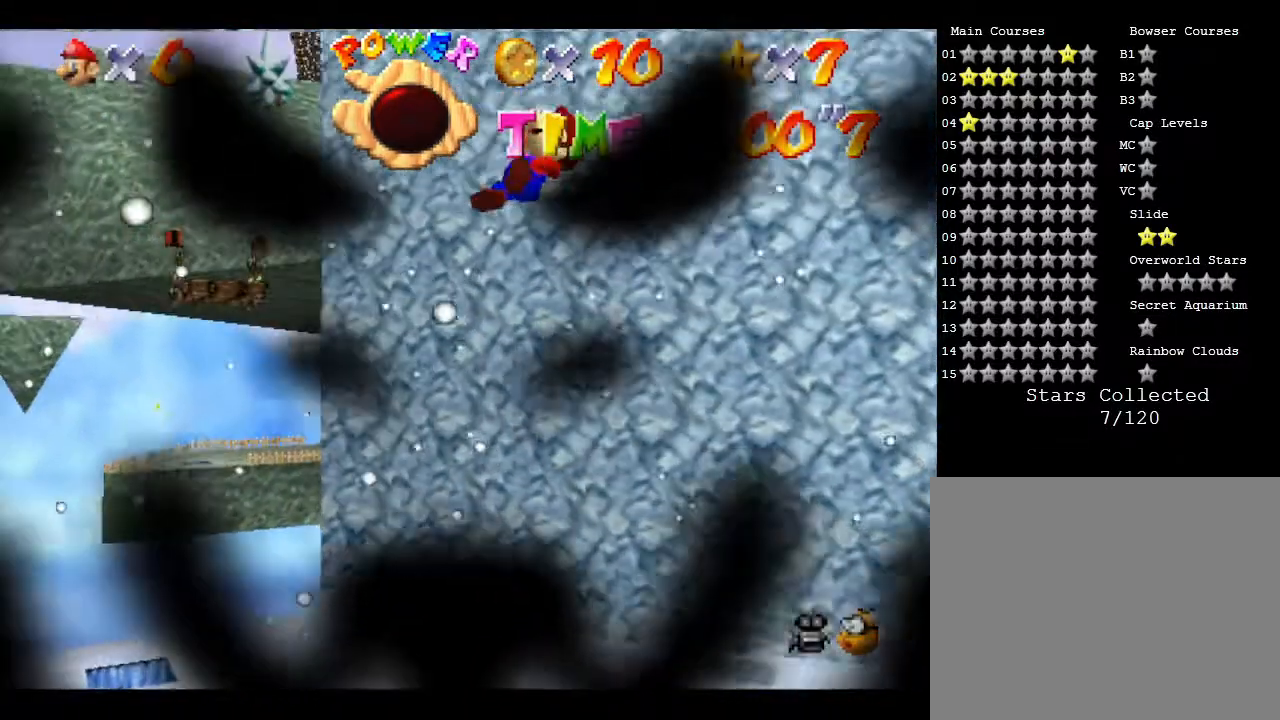
{"buttons": [], "left_stick": "center", "events": []}
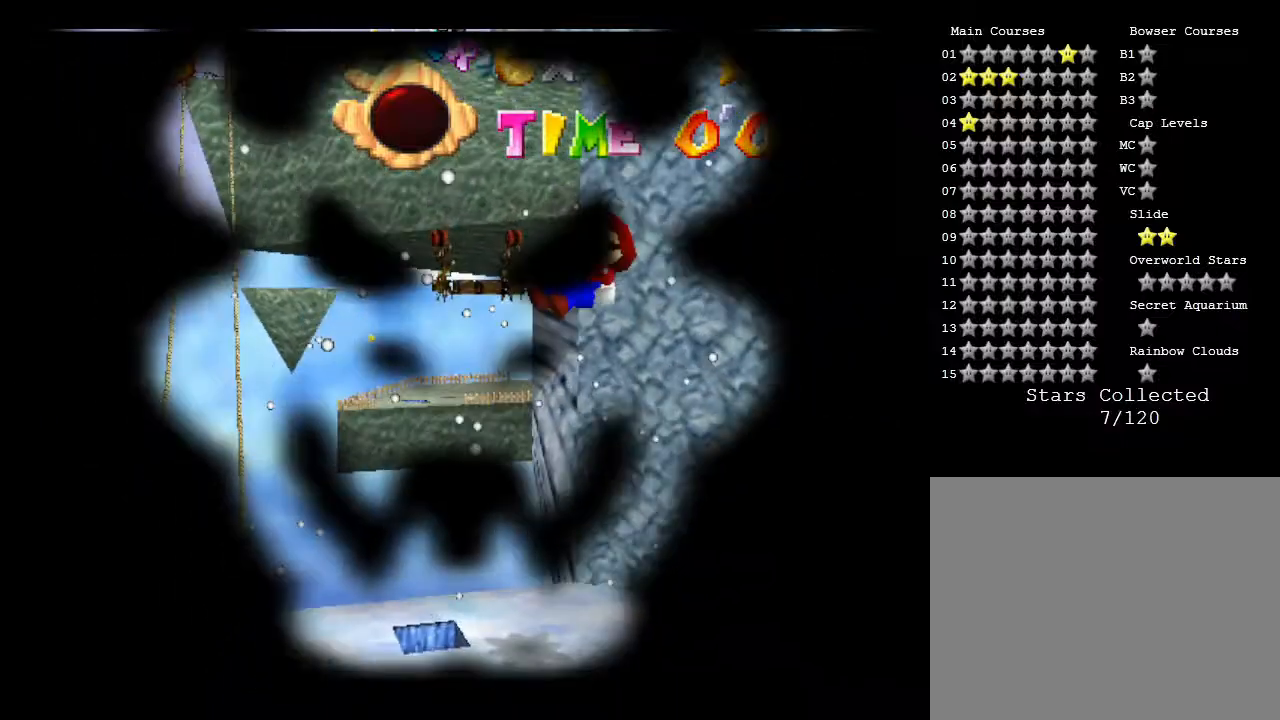
{"buttons": [], "left_stick": "down", "events": [[300, "left_stick", "down"]]}
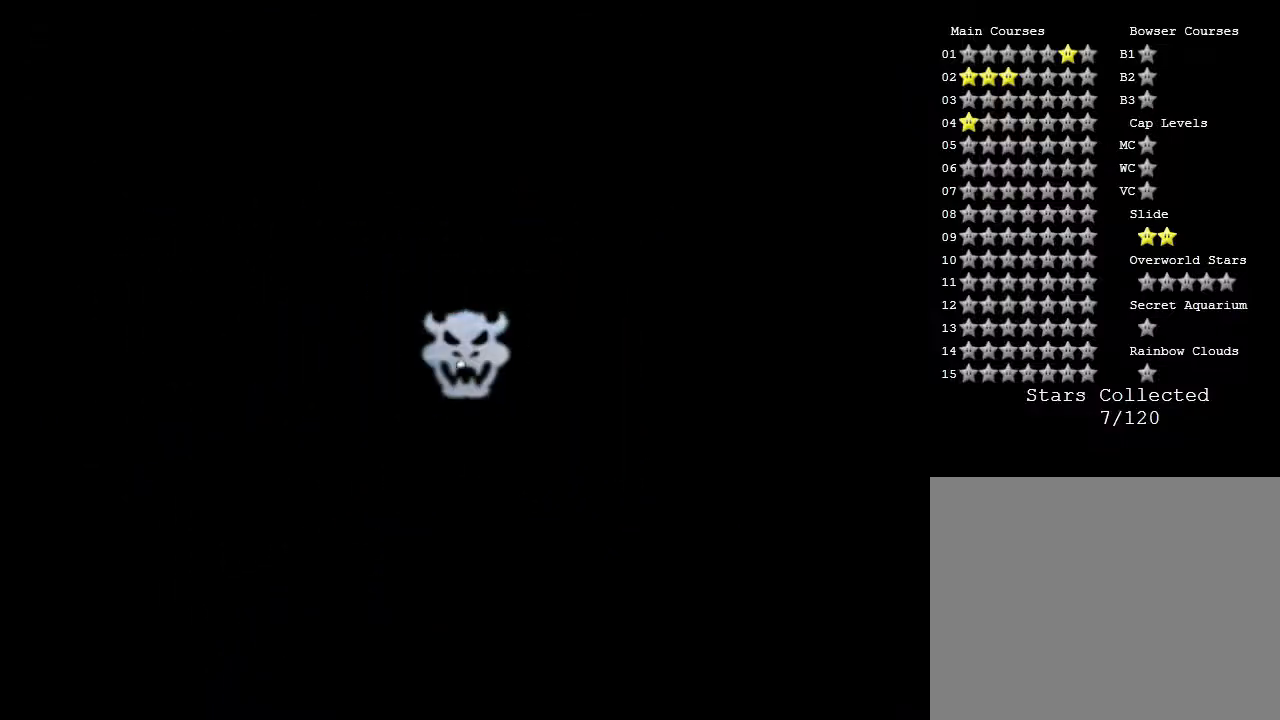
{"buttons": [], "left_stick": "down", "events": []}
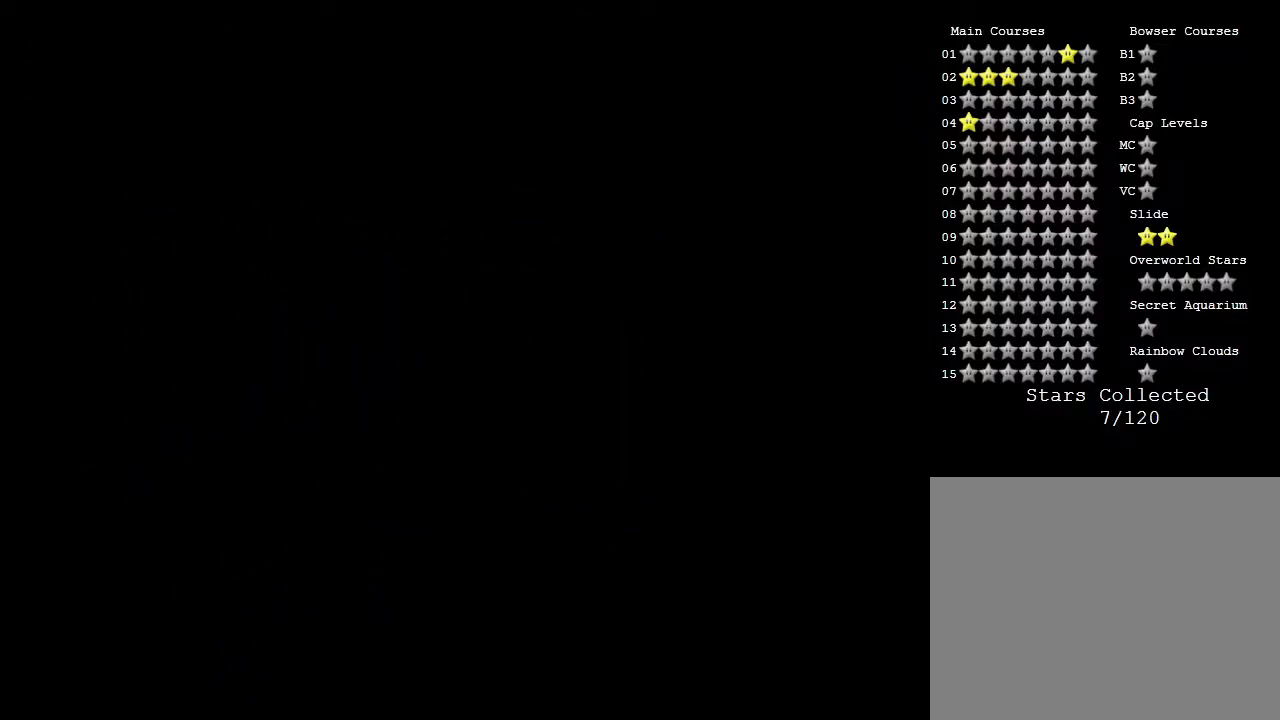
{"buttons": [], "left_stick": "center", "events": [[117, "left_stick", "center"]]}
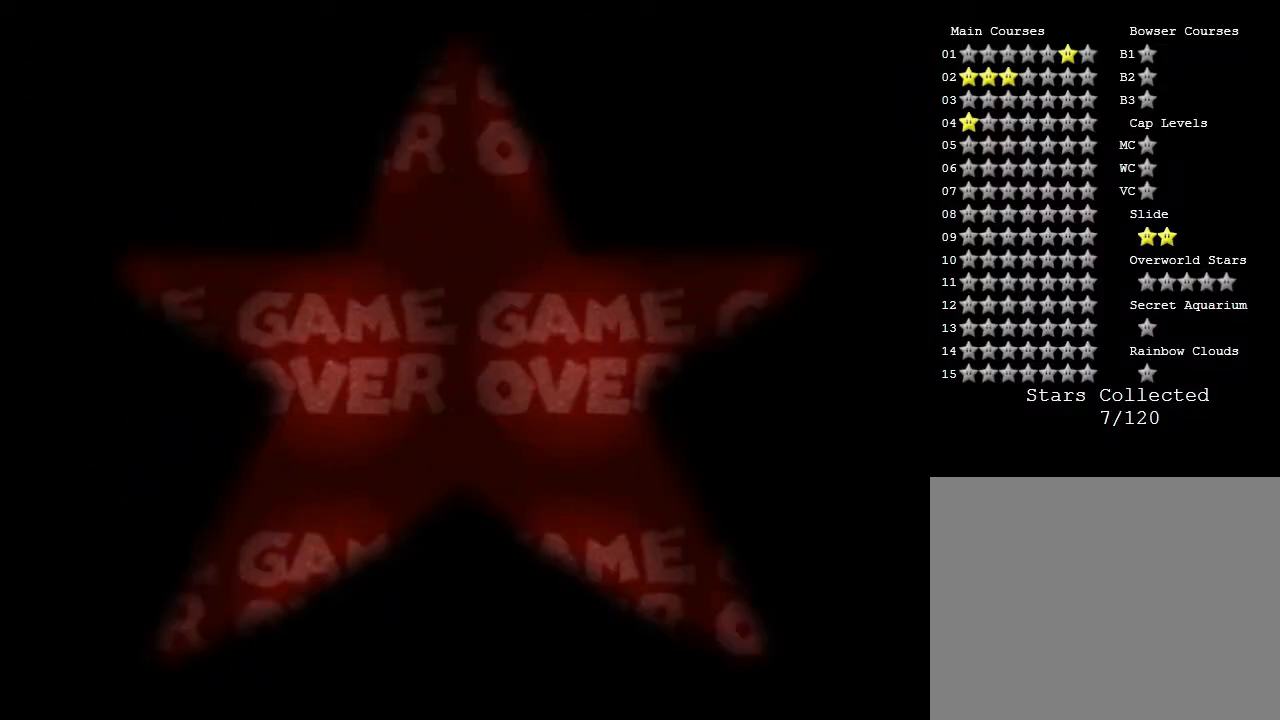
{"buttons": [], "left_stick": "center", "events": []}